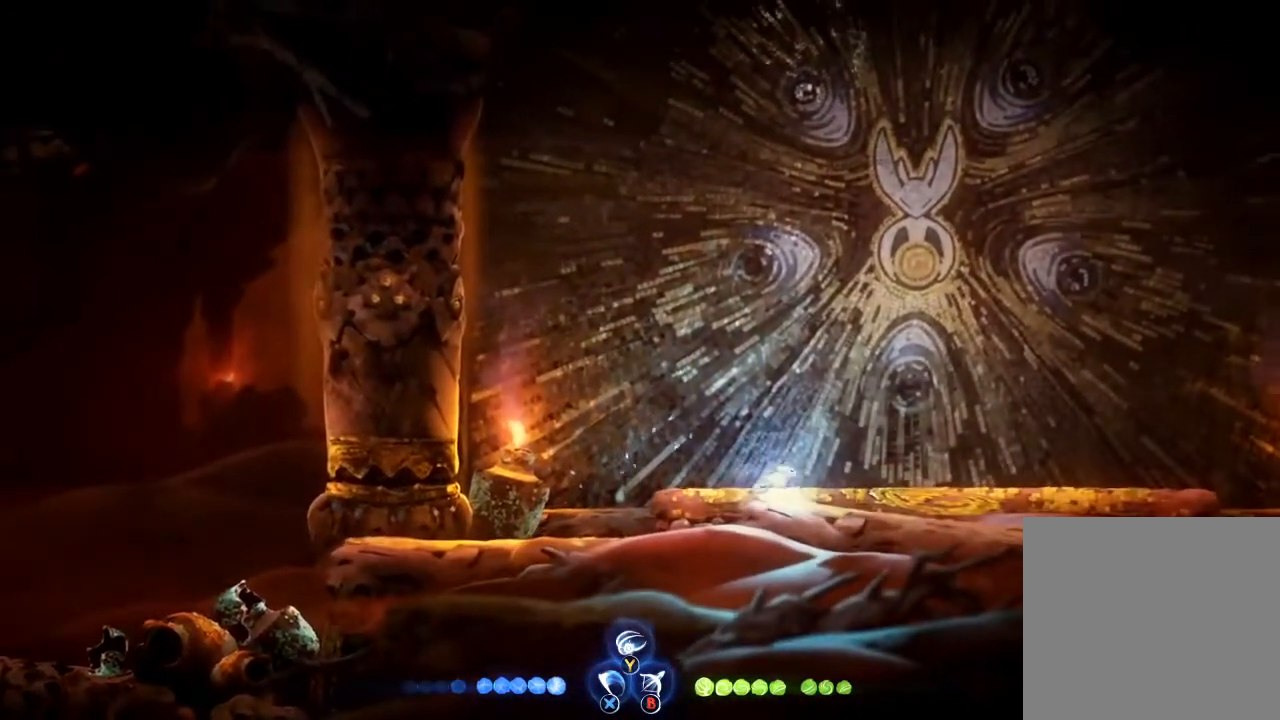
Gameplay with a controller (Xbox layout); each line is a JSON object with the inputs held at the frame after it. "events" lists button and stick changes between this image and that frame as [ms after this image, input, new state], when the widget could be followed in between.
{"buttons": [], "left_stick": "right", "right_stick": "center", "events": []}
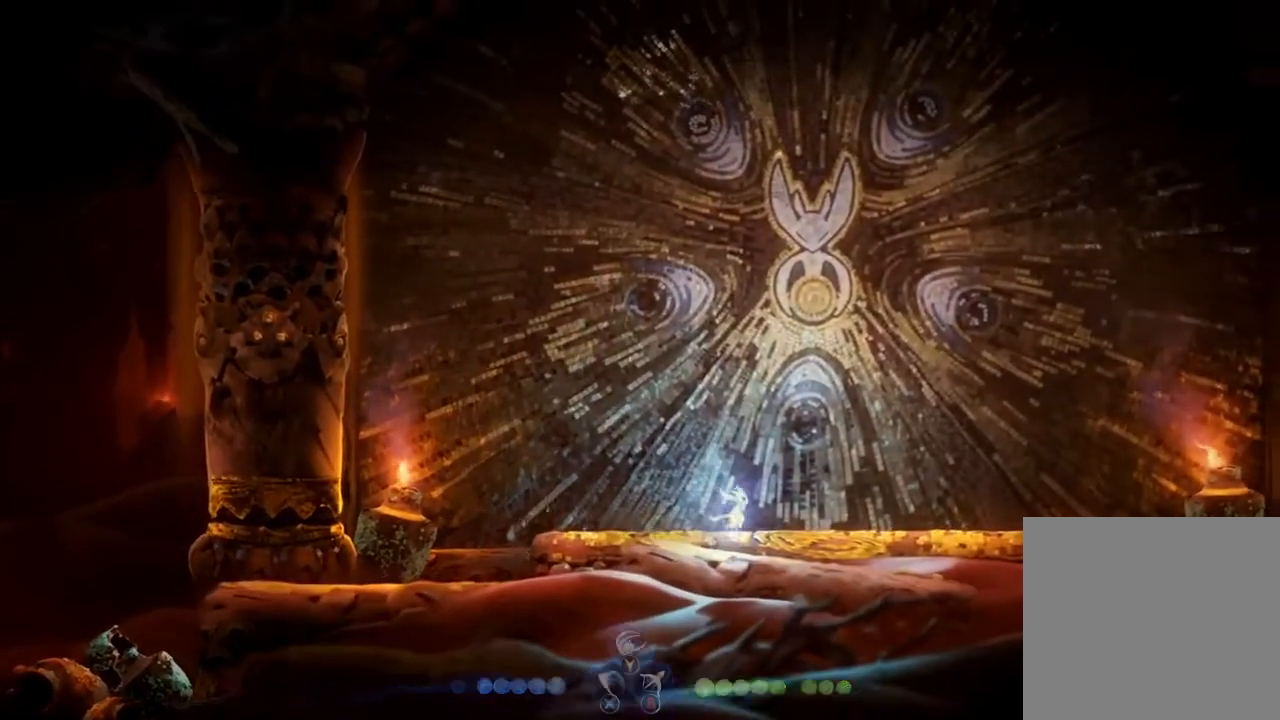
{"buttons": [], "left_stick": "right", "right_stick": "center", "events": []}
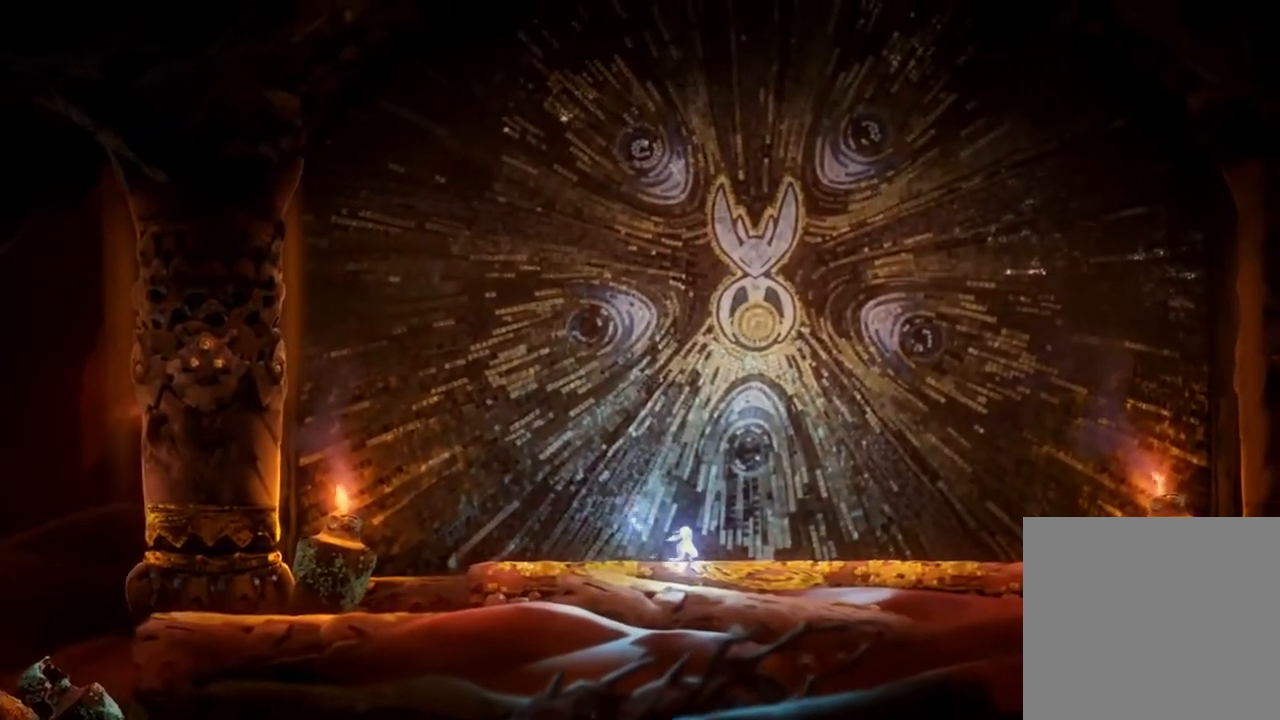
{"buttons": [], "left_stick": "right", "right_stick": "center", "events": []}
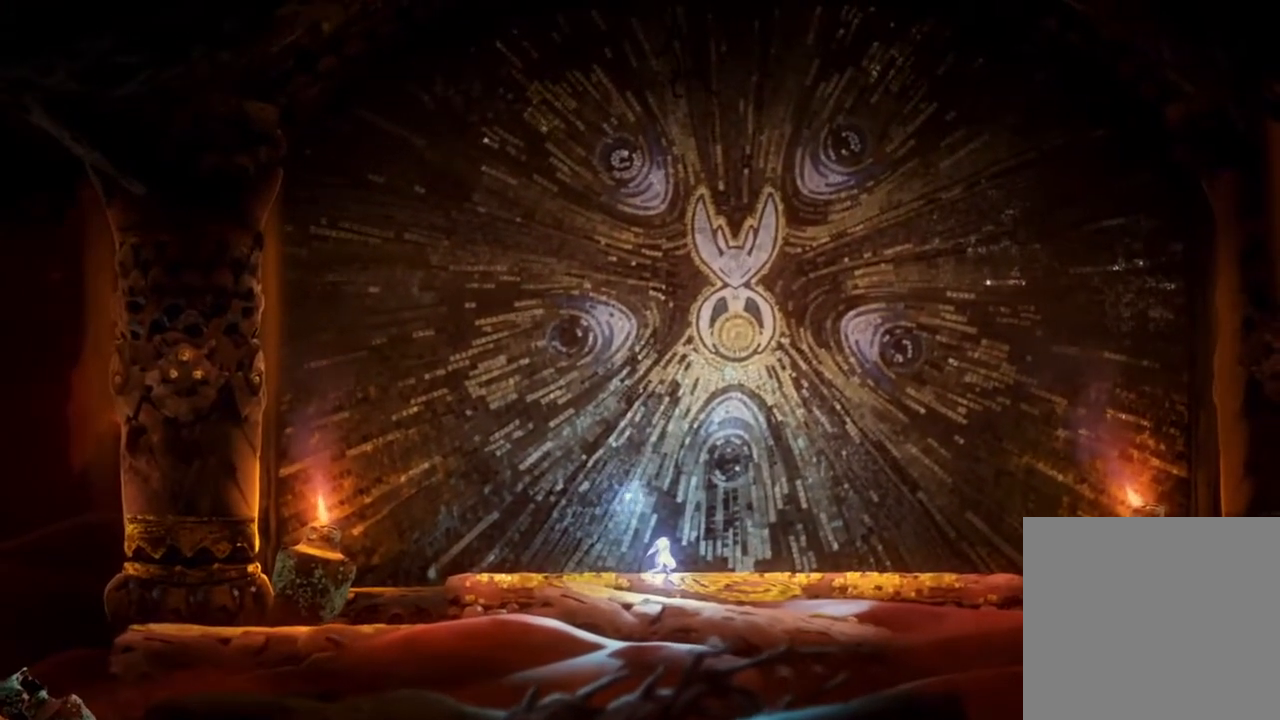
{"buttons": [], "left_stick": "right", "right_stick": "center", "events": []}
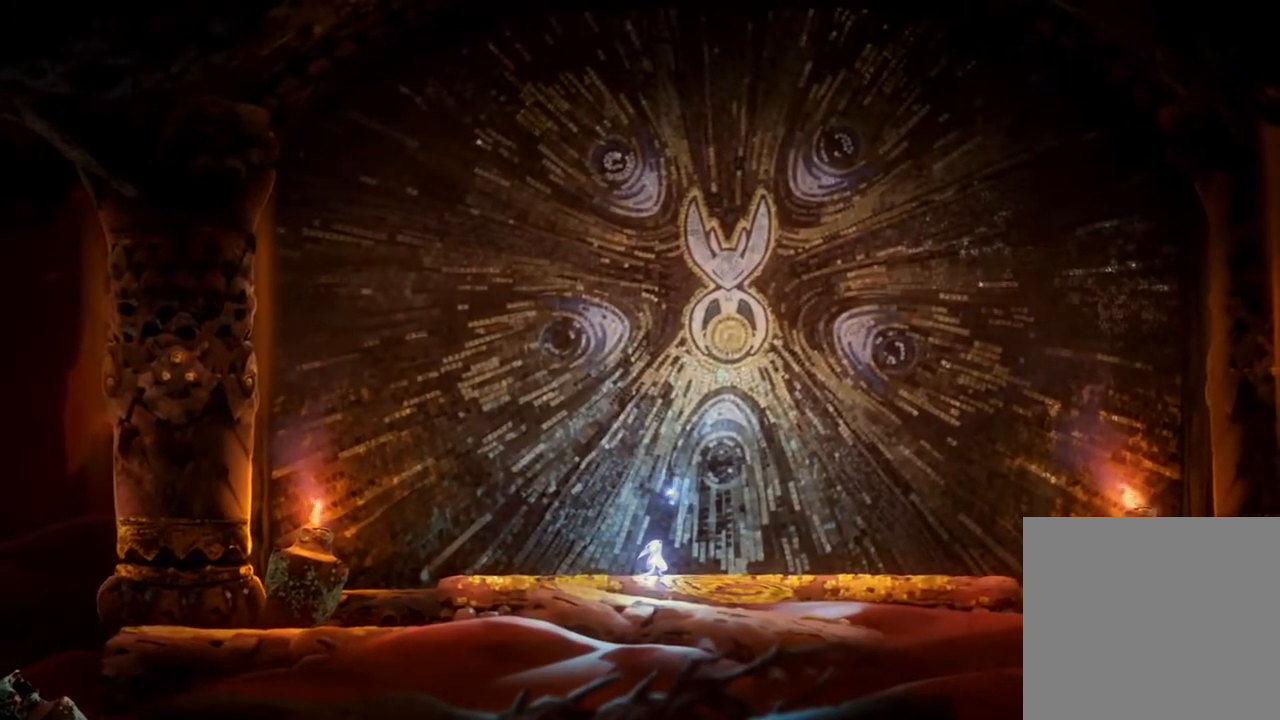
{"buttons": [], "left_stick": "right", "right_stick": "center", "events": []}
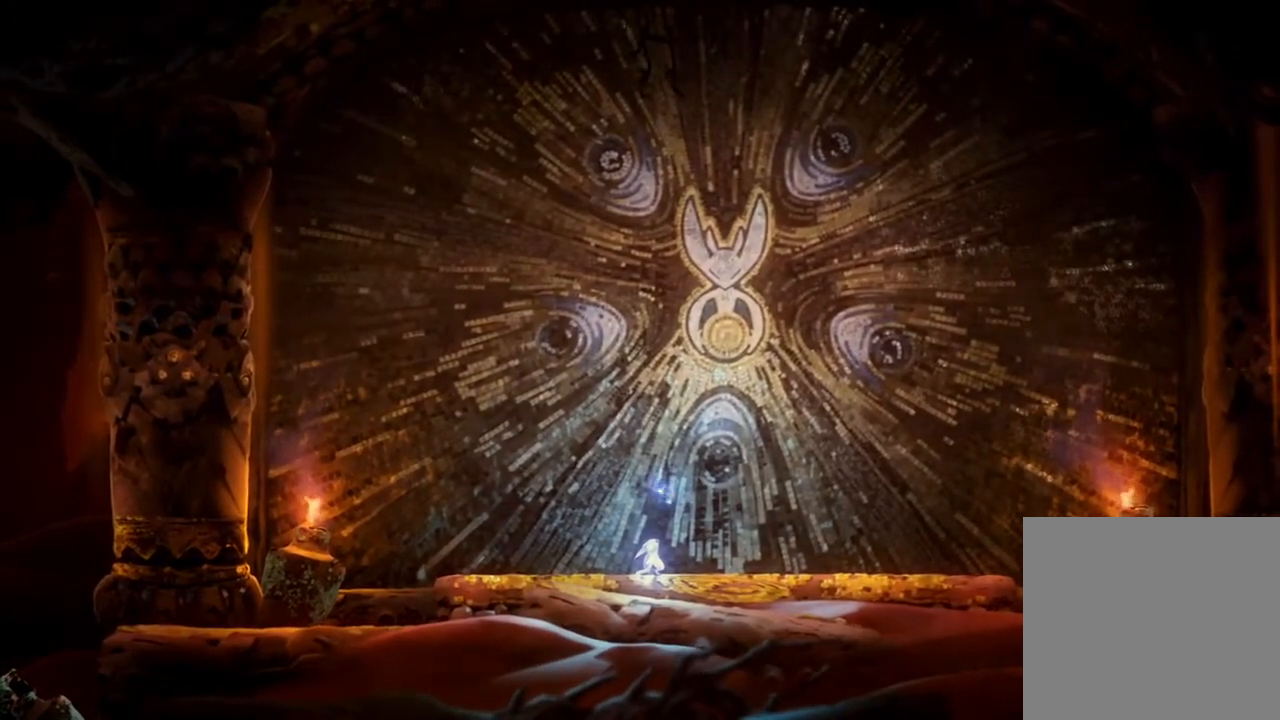
{"buttons": [], "left_stick": "right", "right_stick": "center", "events": []}
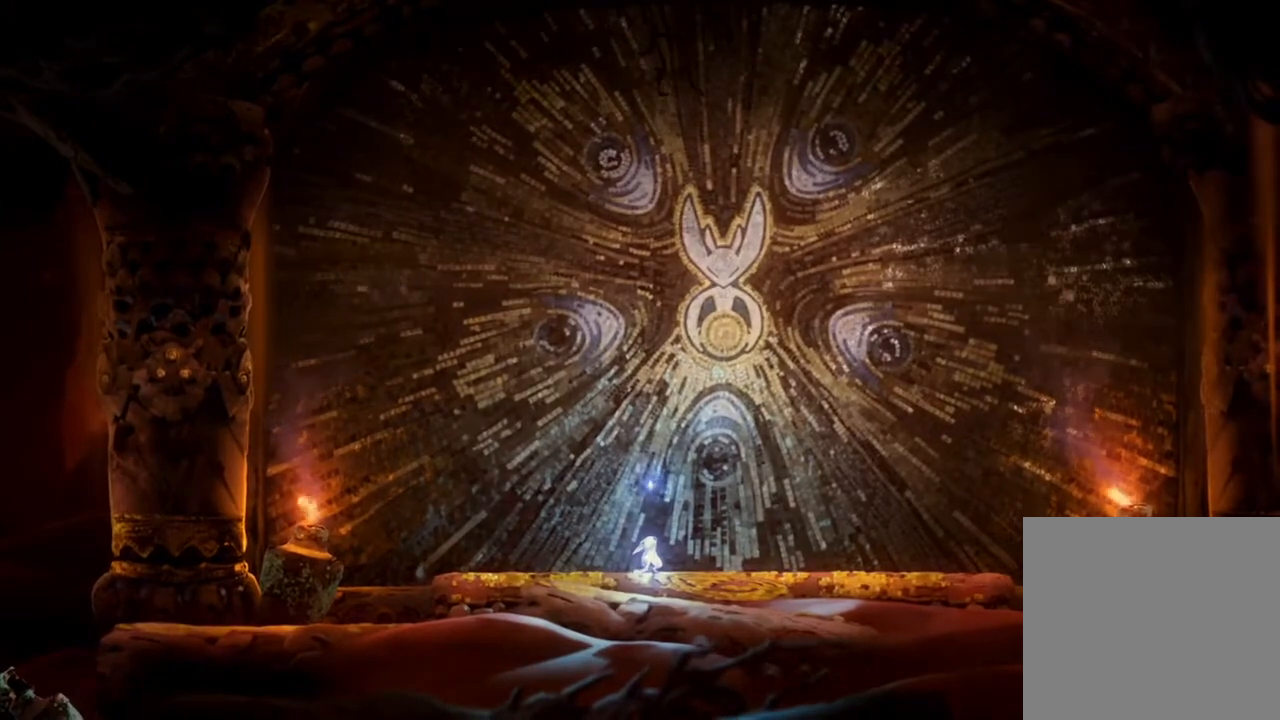
{"buttons": [], "left_stick": "right", "right_stick": "center", "events": [[33, "A", "down"], [67, "A", "up"], [133, "A", "down"], [167, "A", "up"], [233, "A", "down"], [267, "A", "up"], [333, "A", "down"], [367, "A", "up"], [433, "A", "down"], [467, "A", "up"]]}
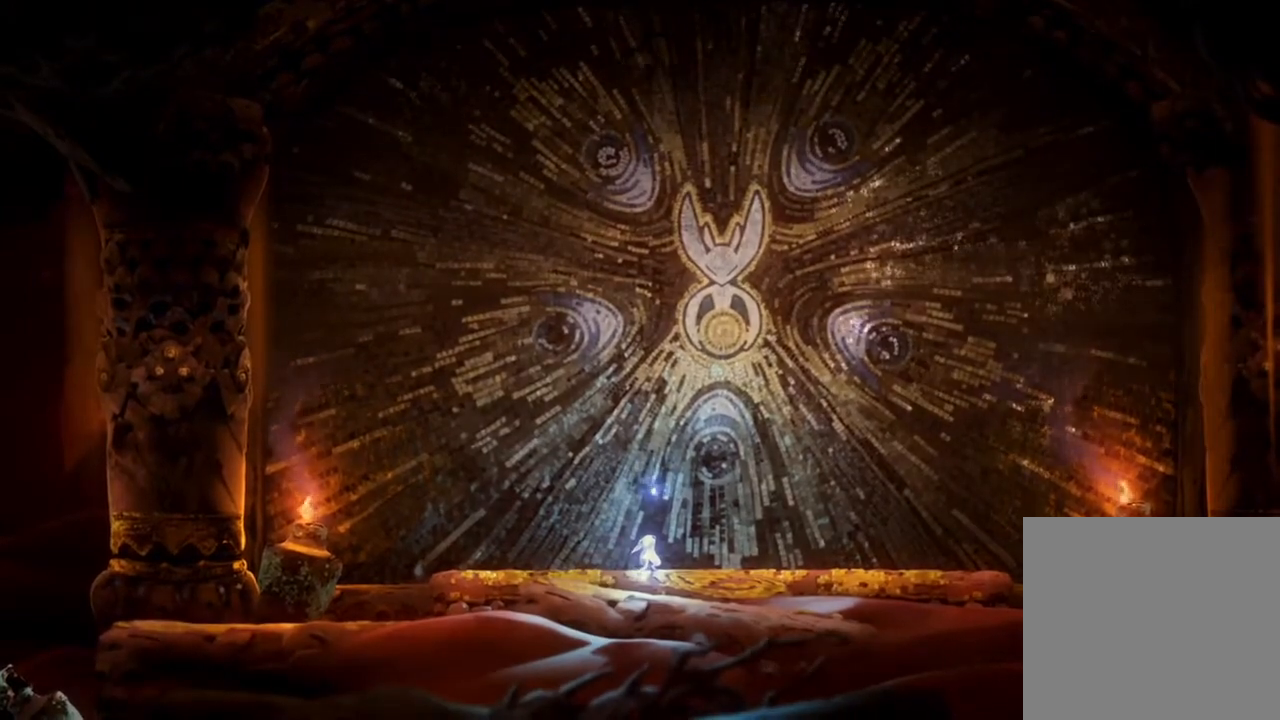
{"buttons": ["A"], "left_stick": "right", "right_stick": "center", "events": [[33, "A", "down"], [100, "A", "up"], [133, "A", "down"], [200, "A", "up"], [267, "A", "down"], [300, "A", "up"], [333, "A", "down"], [400, "A", "up"], [433, "A", "down"]]}
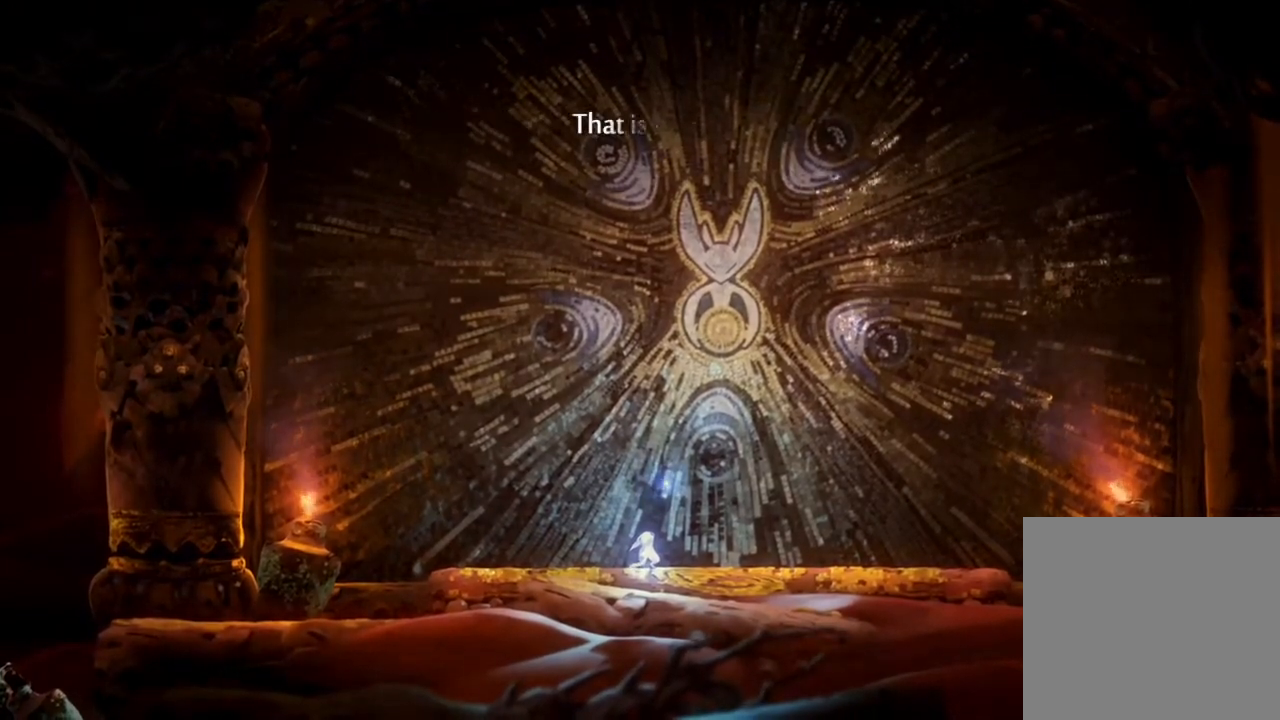
{"buttons": [], "left_stick": "right", "right_stick": "center", "events": [[67, "A", "up"], [133, "A", "down"], [167, "A", "up"], [233, "A", "down"], [267, "A", "up"], [333, "A", "down"], [367, "A", "up"], [433, "A", "down"], [500, "A", "up"]]}
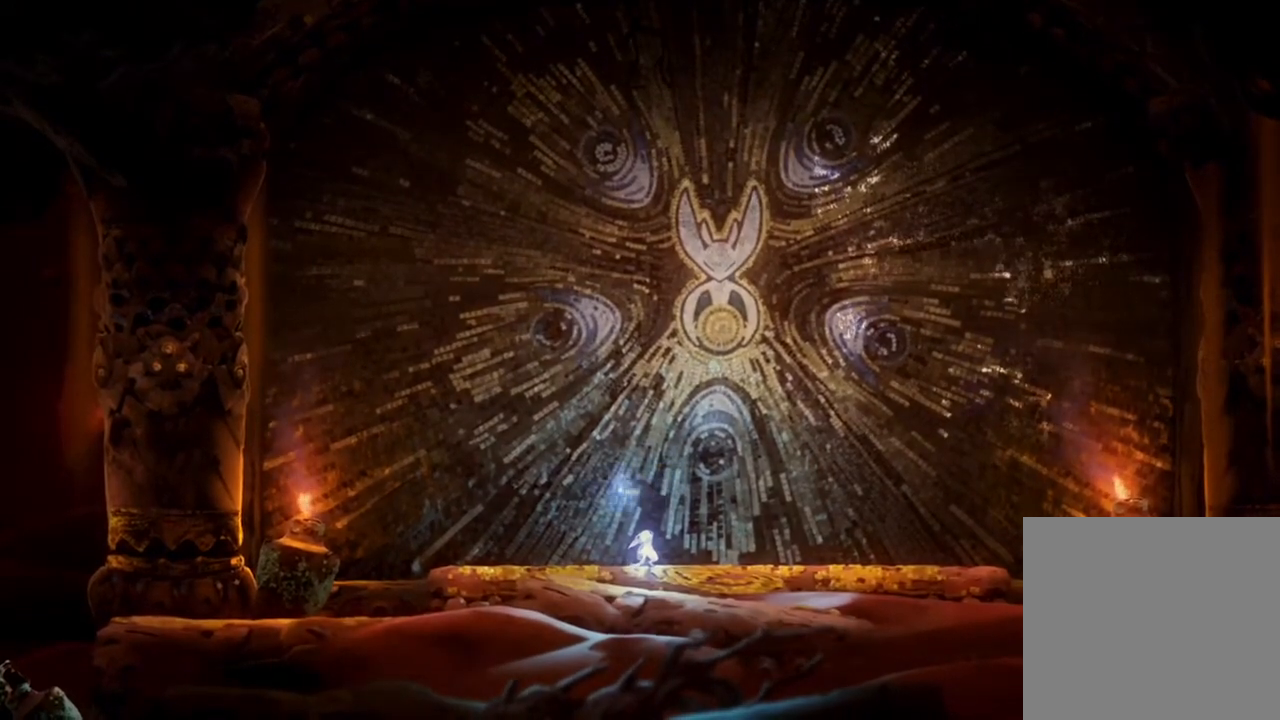
{"buttons": [], "left_stick": "right", "right_stick": "center", "events": [[33, "A", "down"], [133, "A", "up"]]}
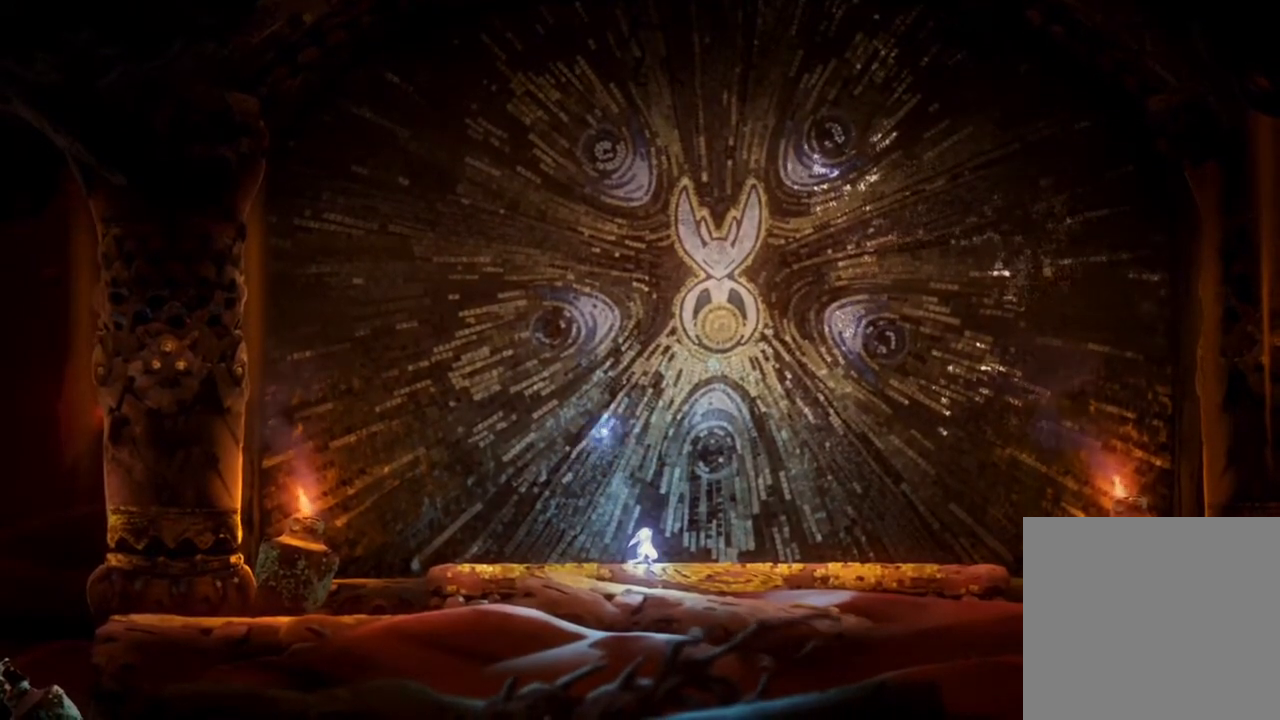
{"buttons": [], "left_stick": "right", "right_stick": "center", "events": []}
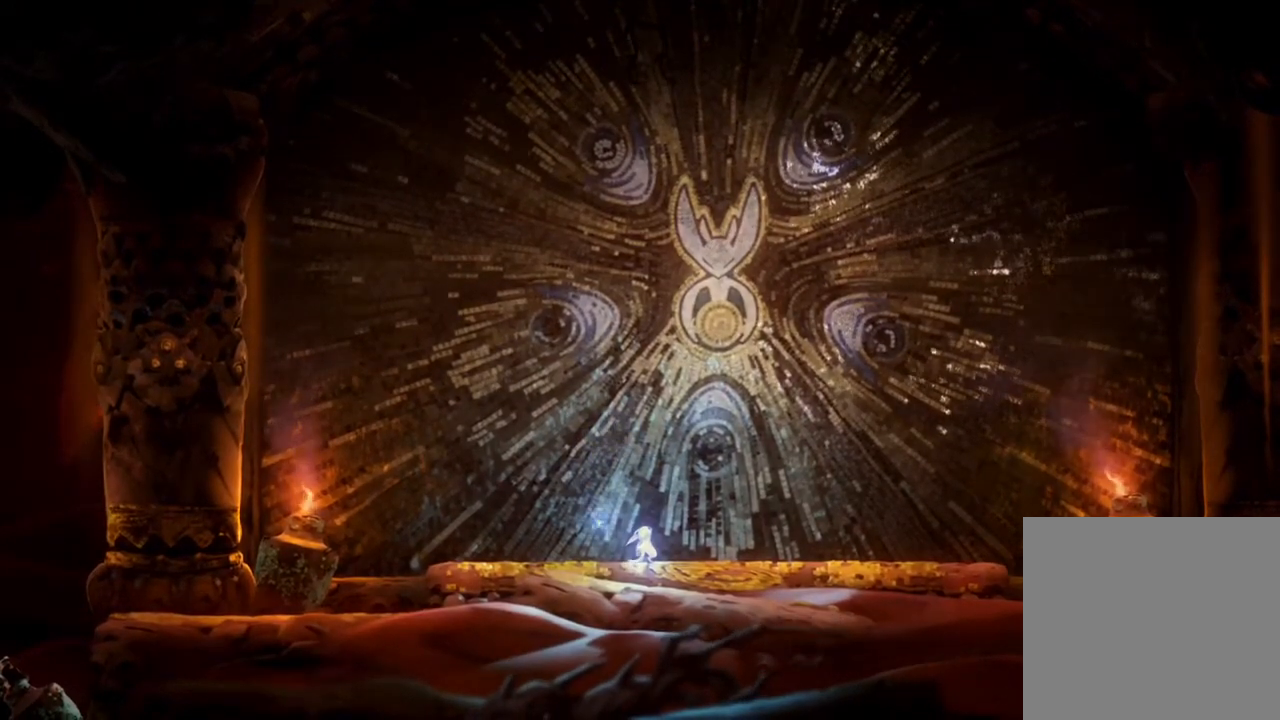
{"buttons": ["R1"], "left_stick": "right", "right_stick": "center", "events": [[433, "R1", "down"]]}
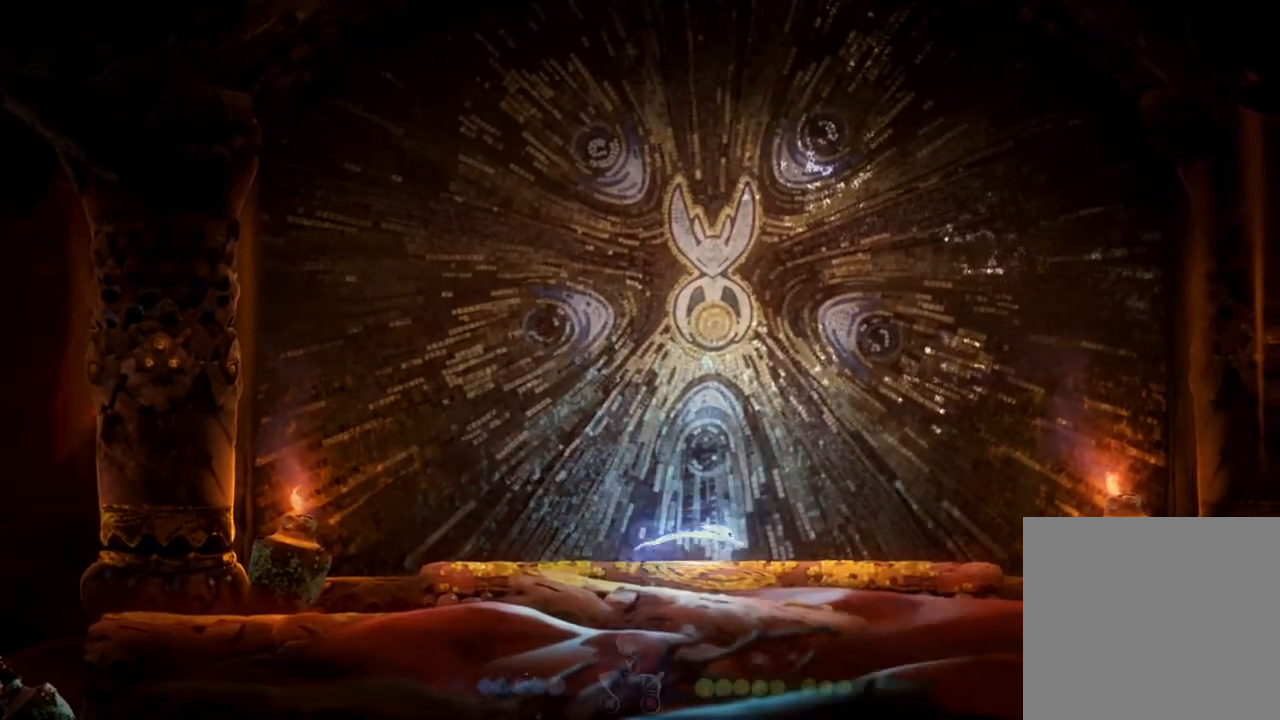
{"buttons": ["A"], "left_stick": "right", "right_stick": "center", "events": [[100, "R1", "up"], [267, "R1", "down"], [333, "A", "down"], [400, "R1", "up"]]}
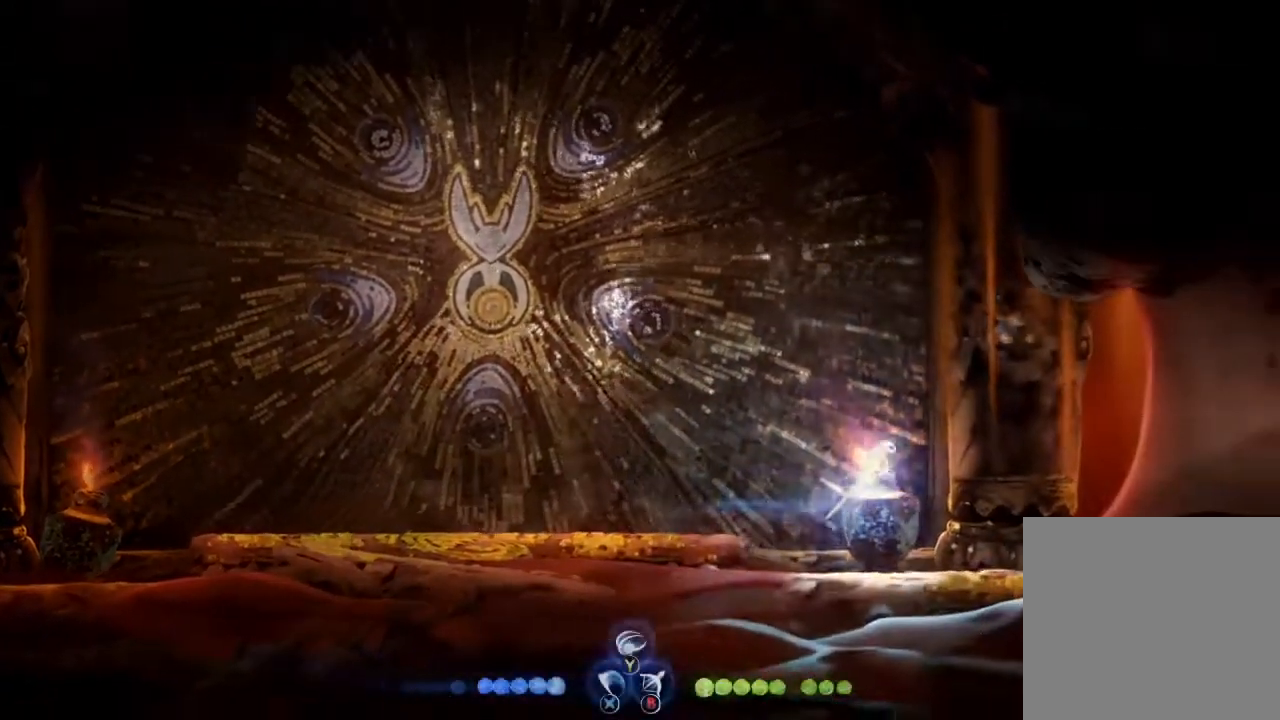
{"buttons": ["R1"], "left_stick": "right", "right_stick": "center", "events": [[33, "A", "up"], [67, "A", "down"], [200, "A", "up"], [233, "R1", "down"], [367, "R1", "up"], [433, "R1", "down"]]}
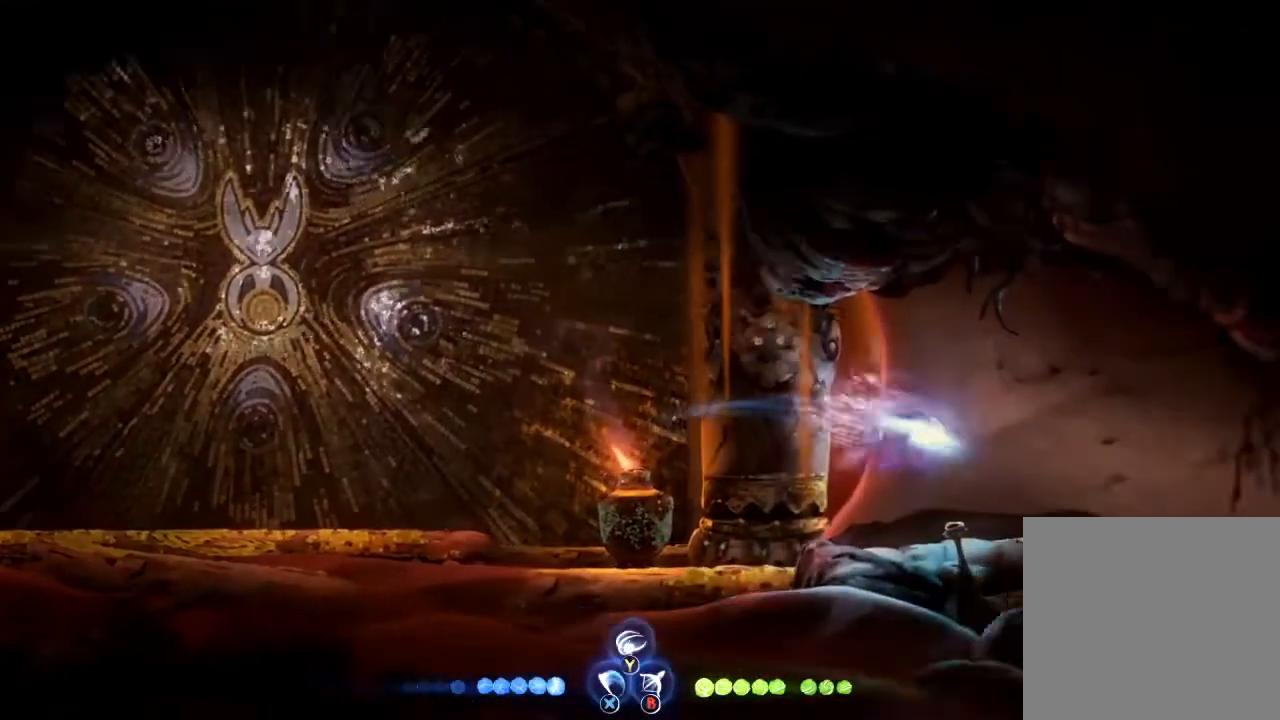
{"buttons": [], "left_stick": "down-right", "right_stick": "center", "events": [[33, "left_stick", "down-right"], [100, "R1", "up"], [267, "R1", "down"], [467, "R1", "up"]]}
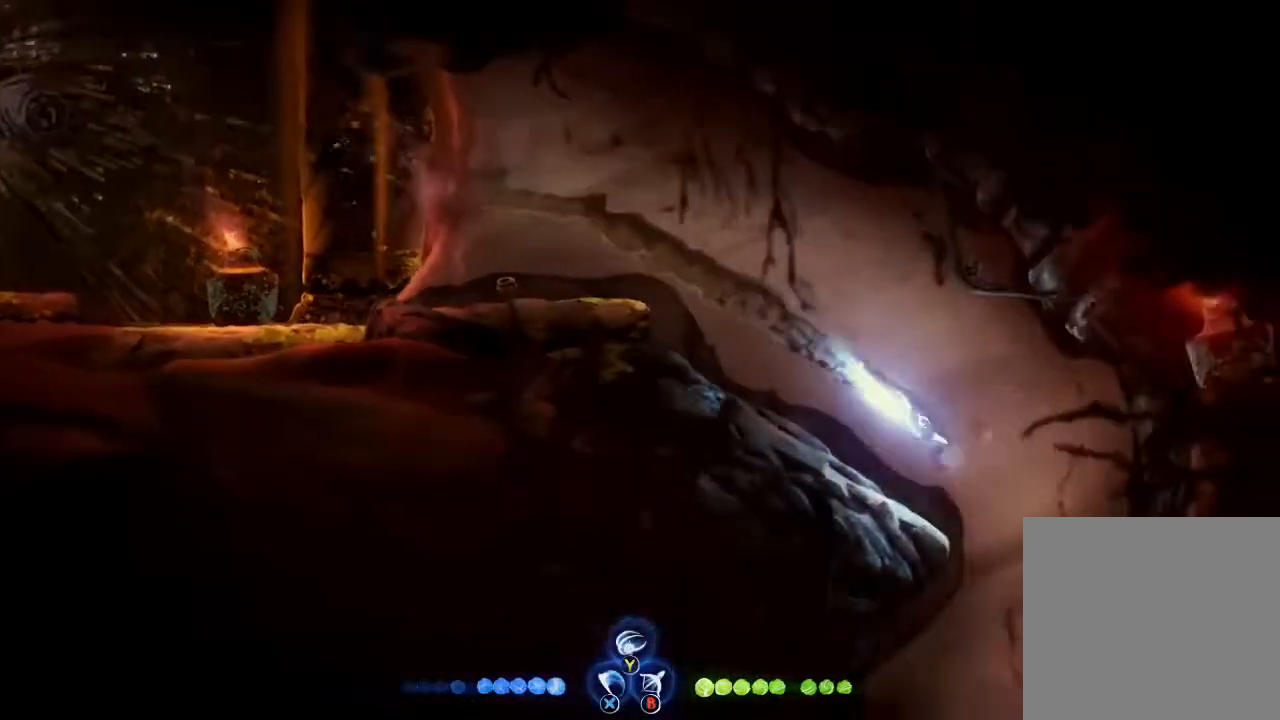
{"buttons": [], "left_stick": "down", "right_stick": "center", "events": [[200, "left_stick", "down"], [267, "R1", "down"], [467, "R1", "up"]]}
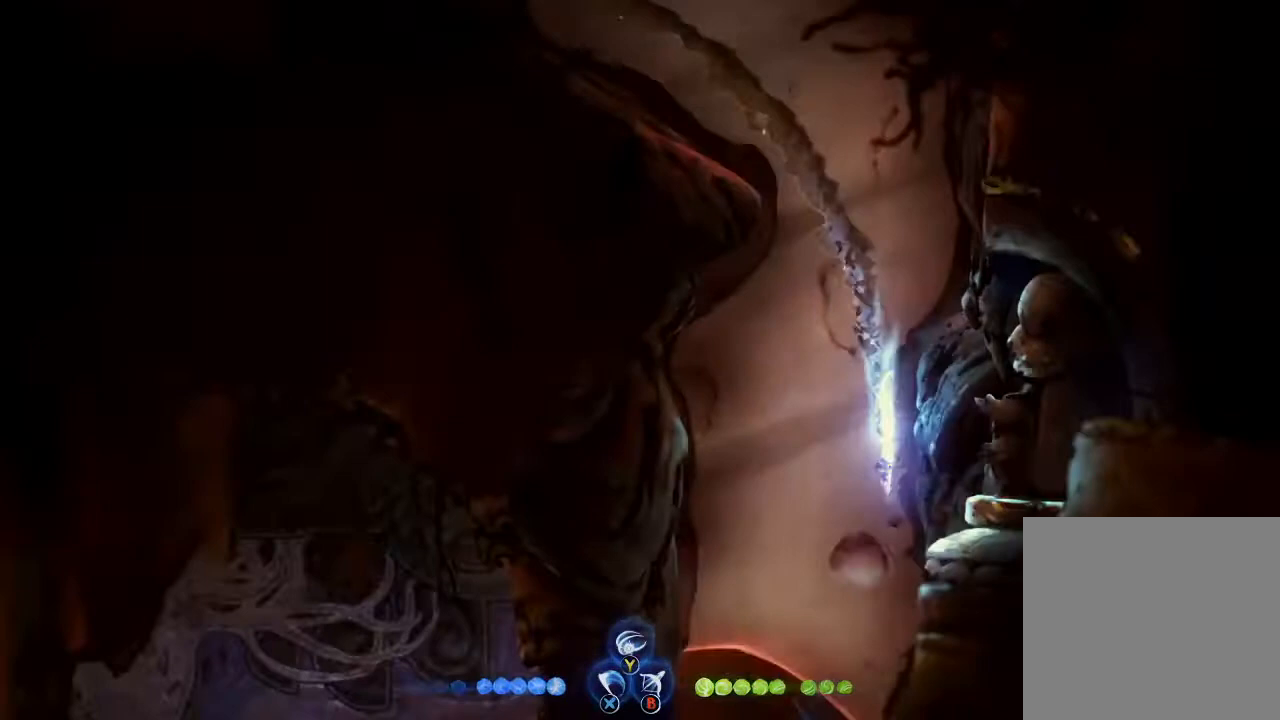
{"buttons": [], "left_stick": "left", "right_stick": "center", "events": [[100, "left_stick", "down-left"], [267, "R1", "down"], [367, "left_stick", "left"], [433, "R1", "up"]]}
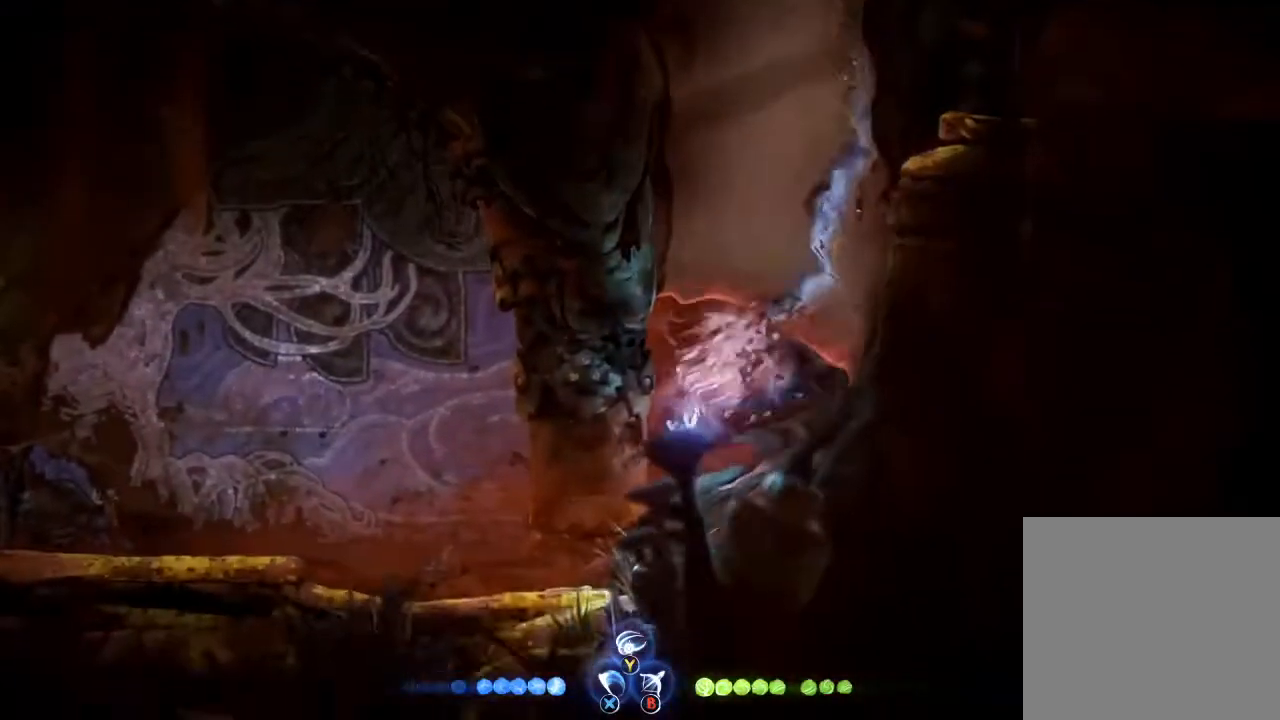
{"buttons": [], "left_stick": "left", "right_stick": "center", "events": []}
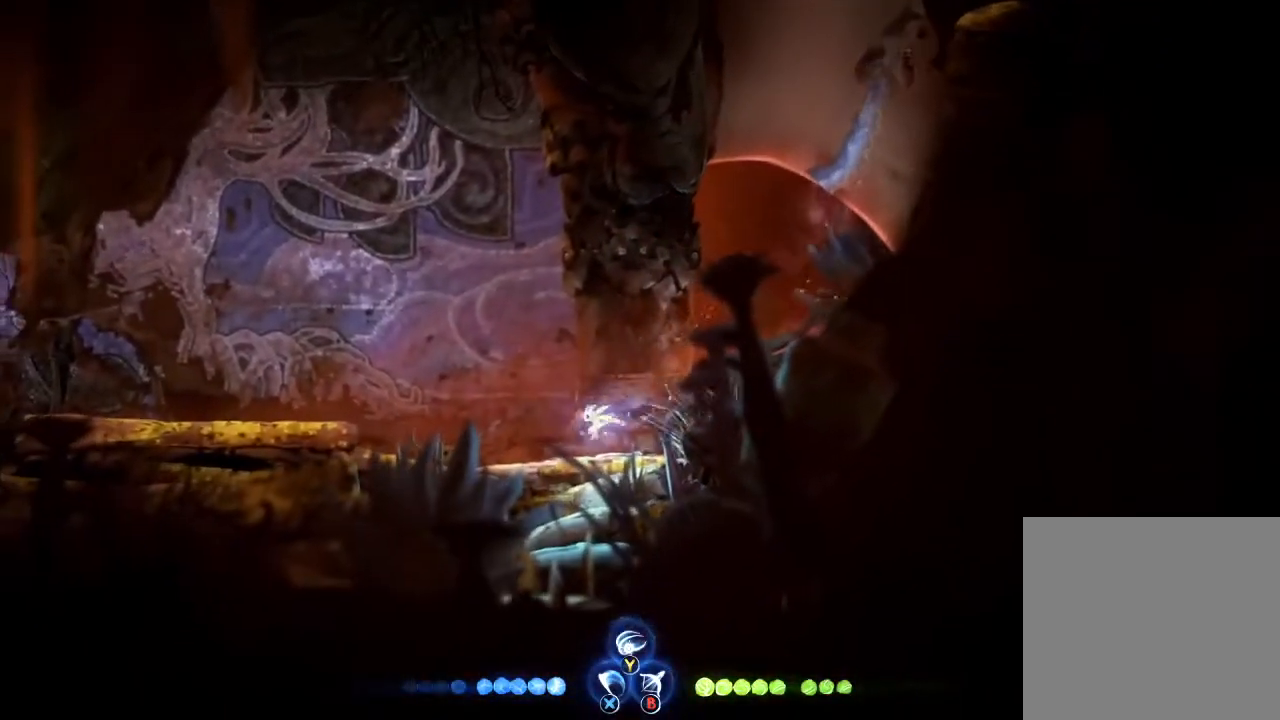
{"buttons": ["A"], "left_stick": "left", "right_stick": "center", "events": [[300, "A", "down"]]}
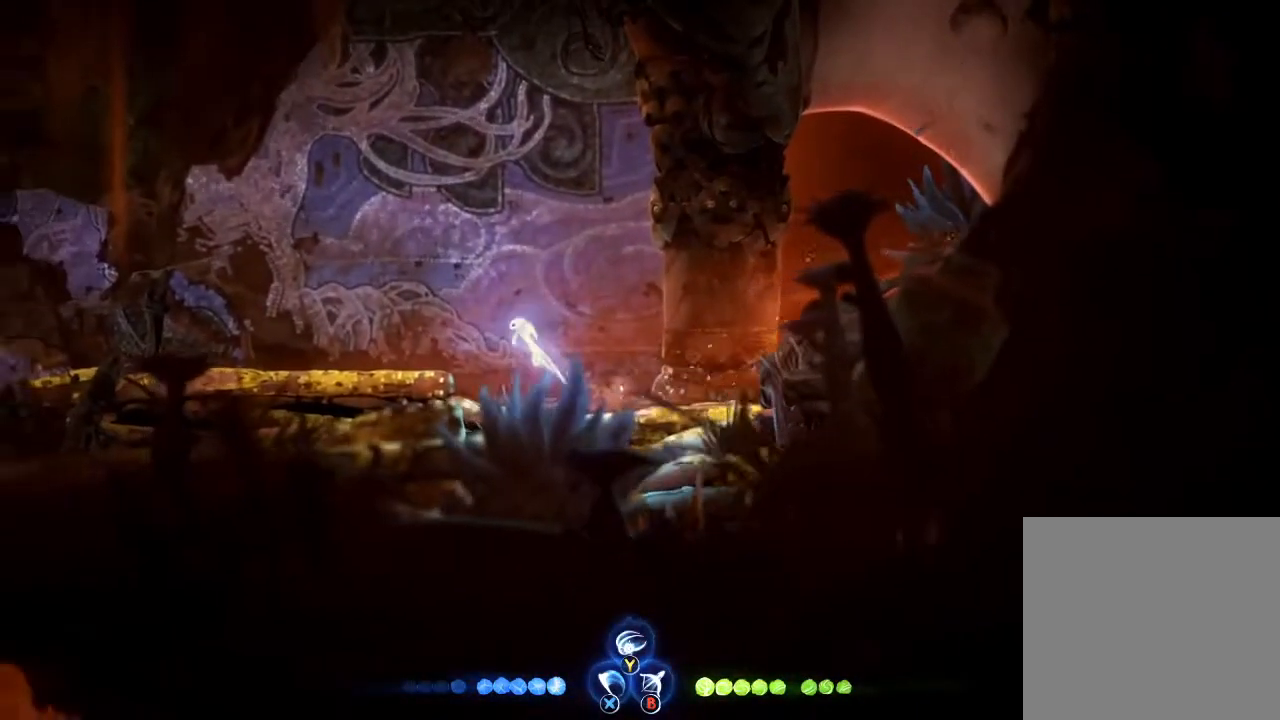
{"buttons": [], "left_stick": "left", "right_stick": "center", "events": [[200, "A", "up"]]}
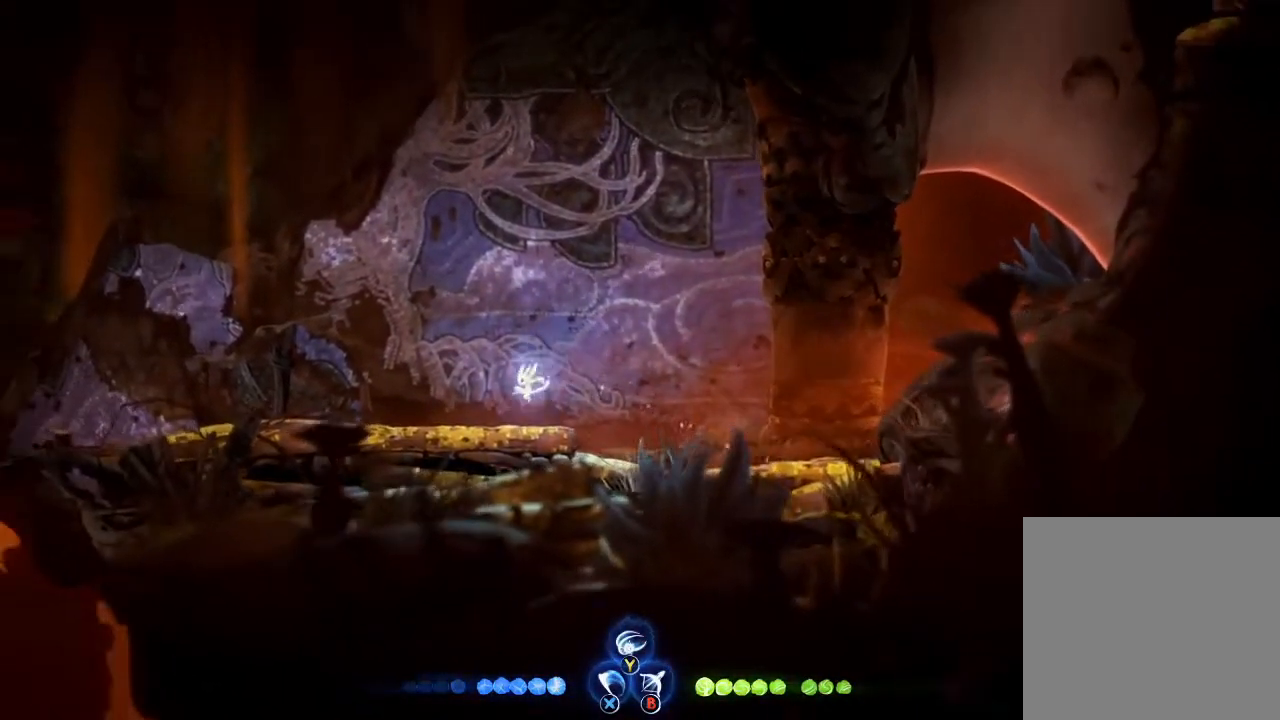
{"buttons": [], "left_stick": "left", "right_stick": "center", "events": []}
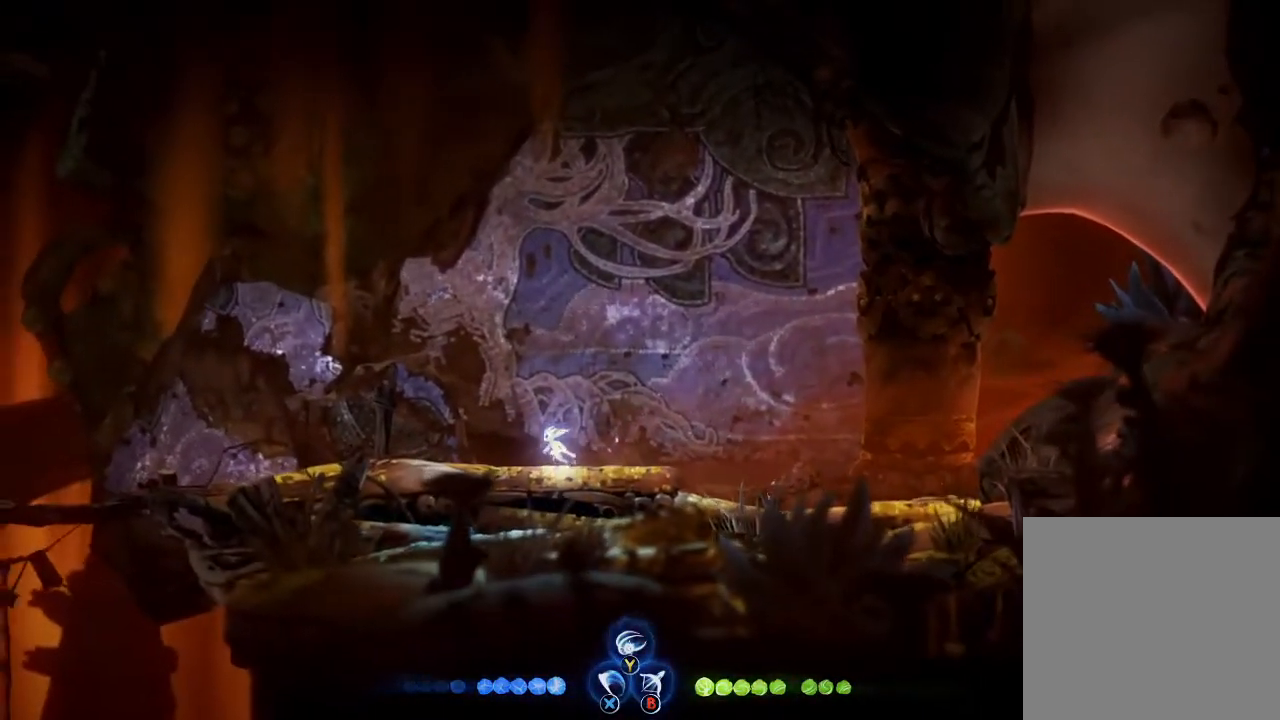
{"buttons": [], "left_stick": "left", "right_stick": "center", "events": []}
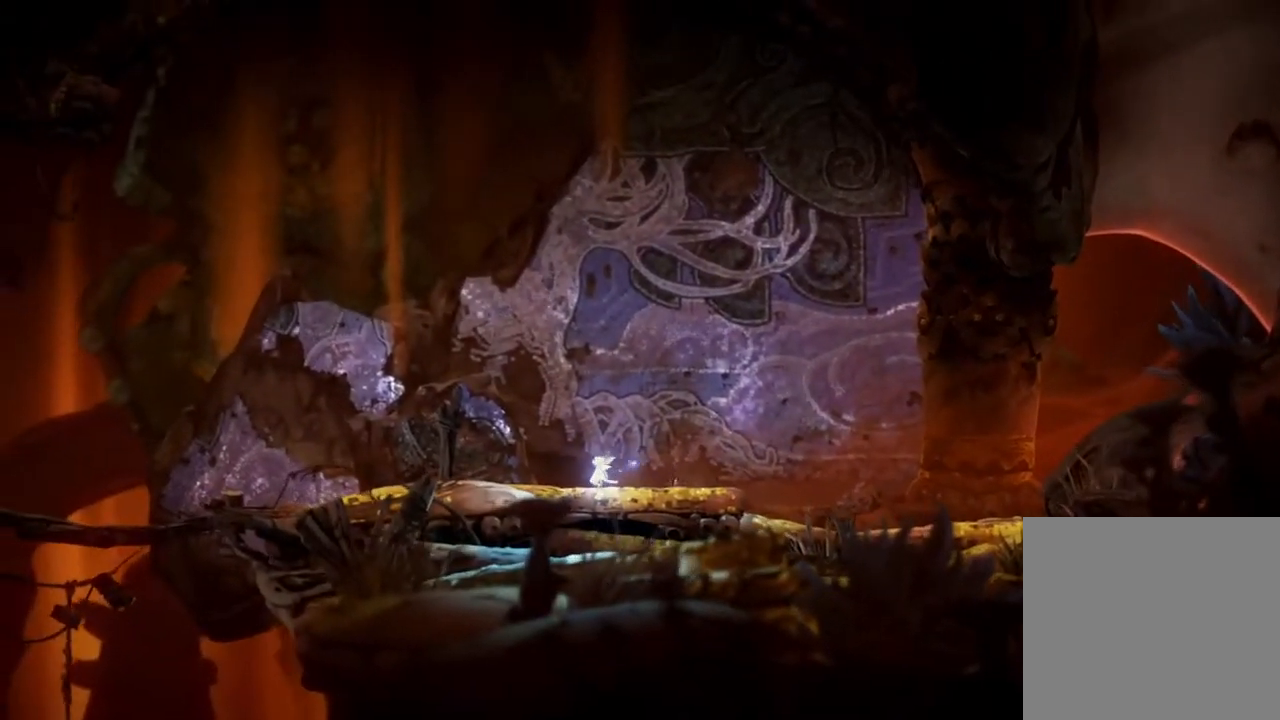
{"buttons": [], "left_stick": "center", "right_stick": "center", "events": [[267, "left_stick", "center"]]}
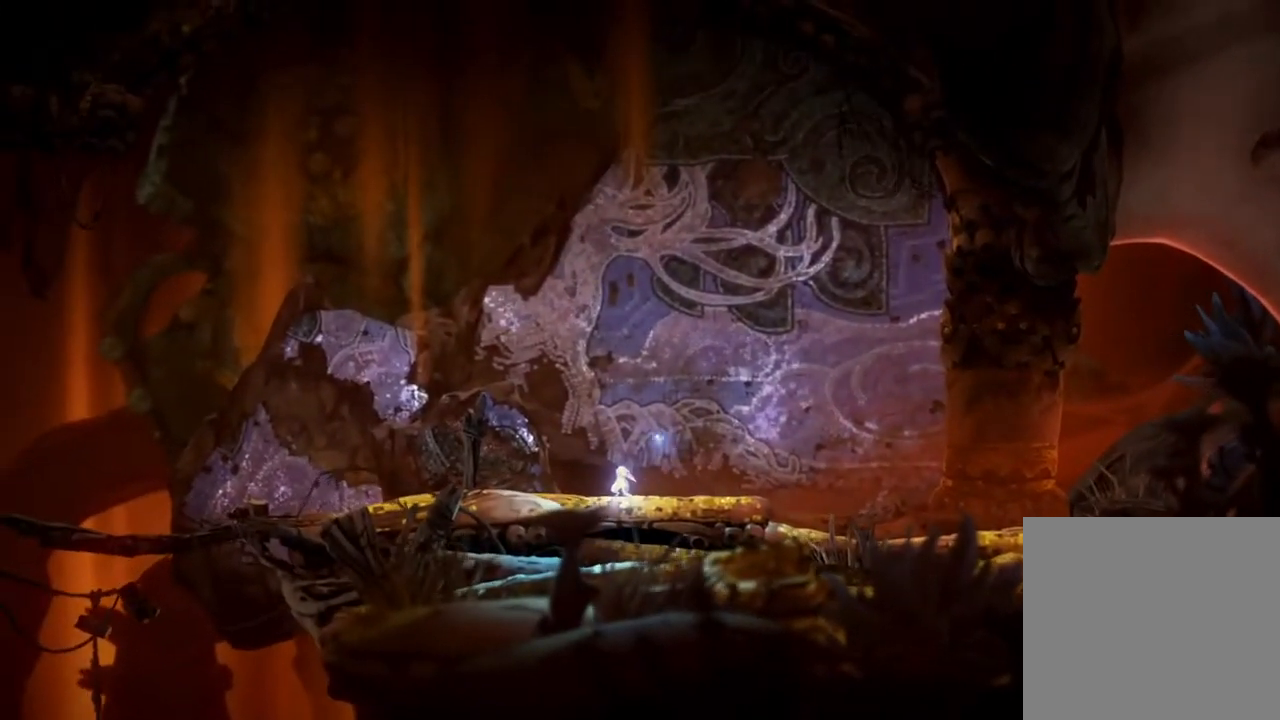
{"buttons": [], "left_stick": "center", "right_stick": "center", "events": []}
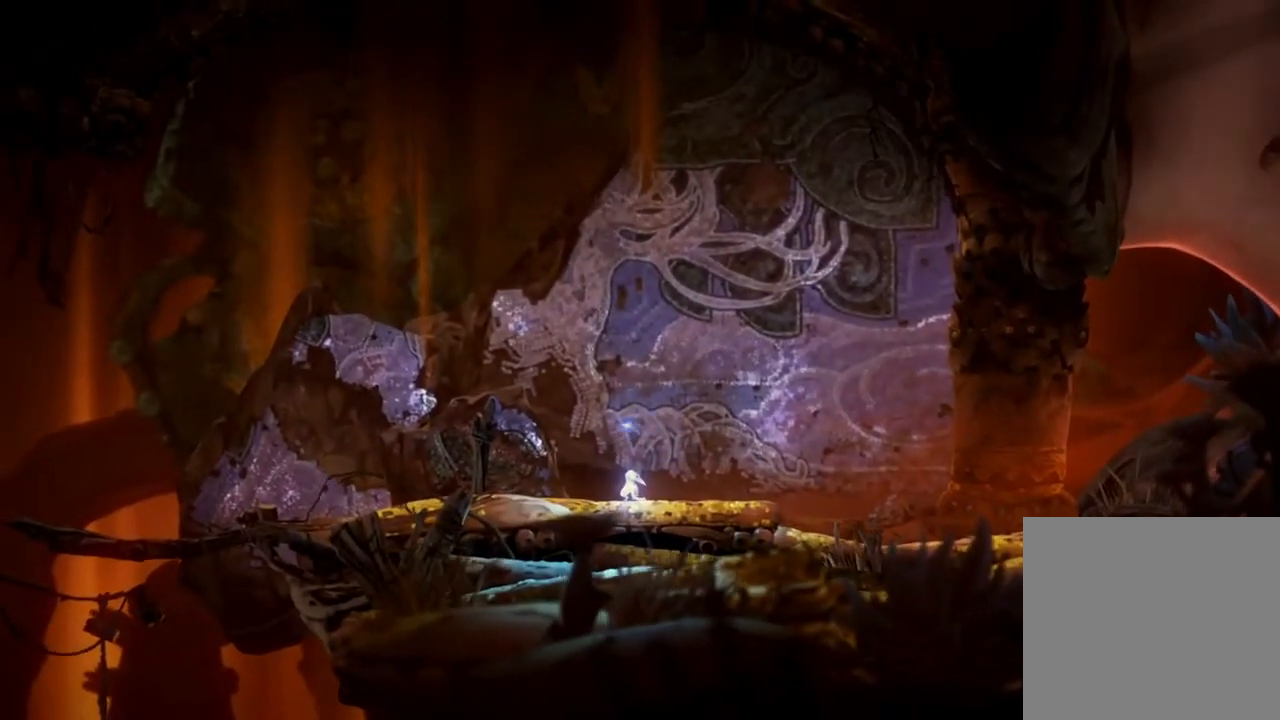
{"buttons": [], "left_stick": "center", "right_stick": "center", "events": []}
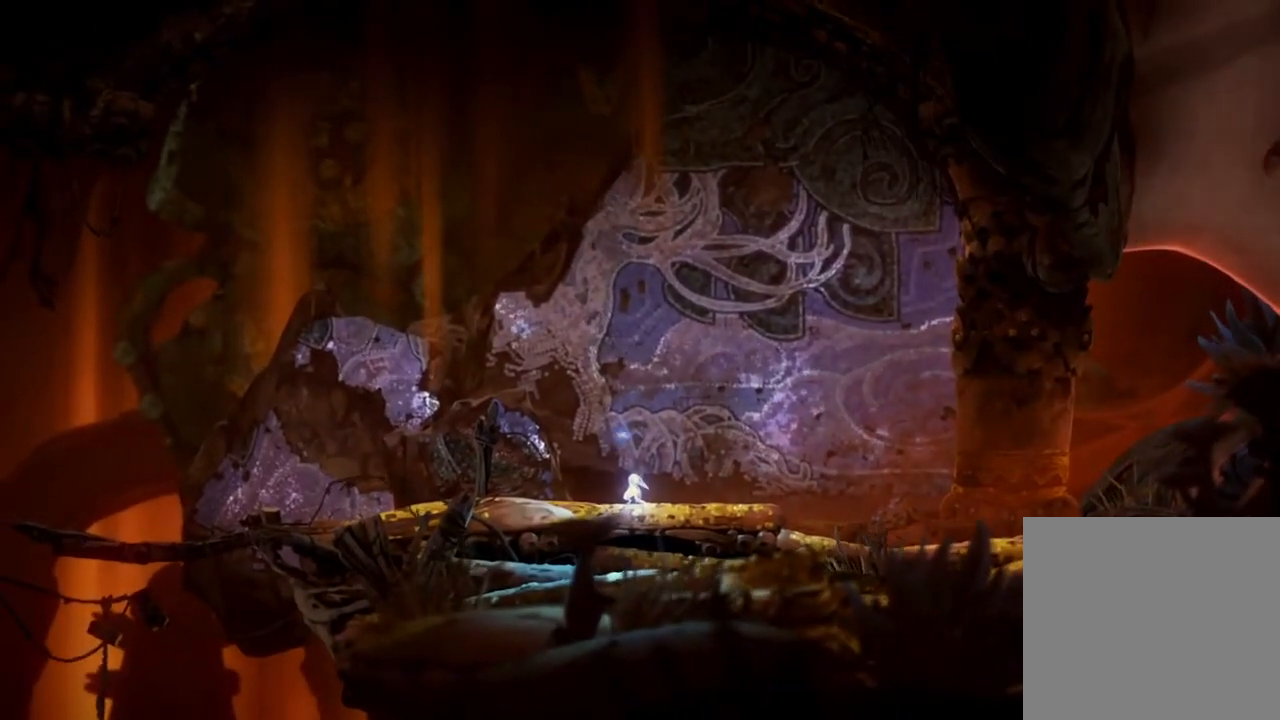
{"buttons": ["A"], "left_stick": "center", "right_stick": "center", "events": [[333, "A", "down"], [433, "A", "up"], [467, "A", "down"]]}
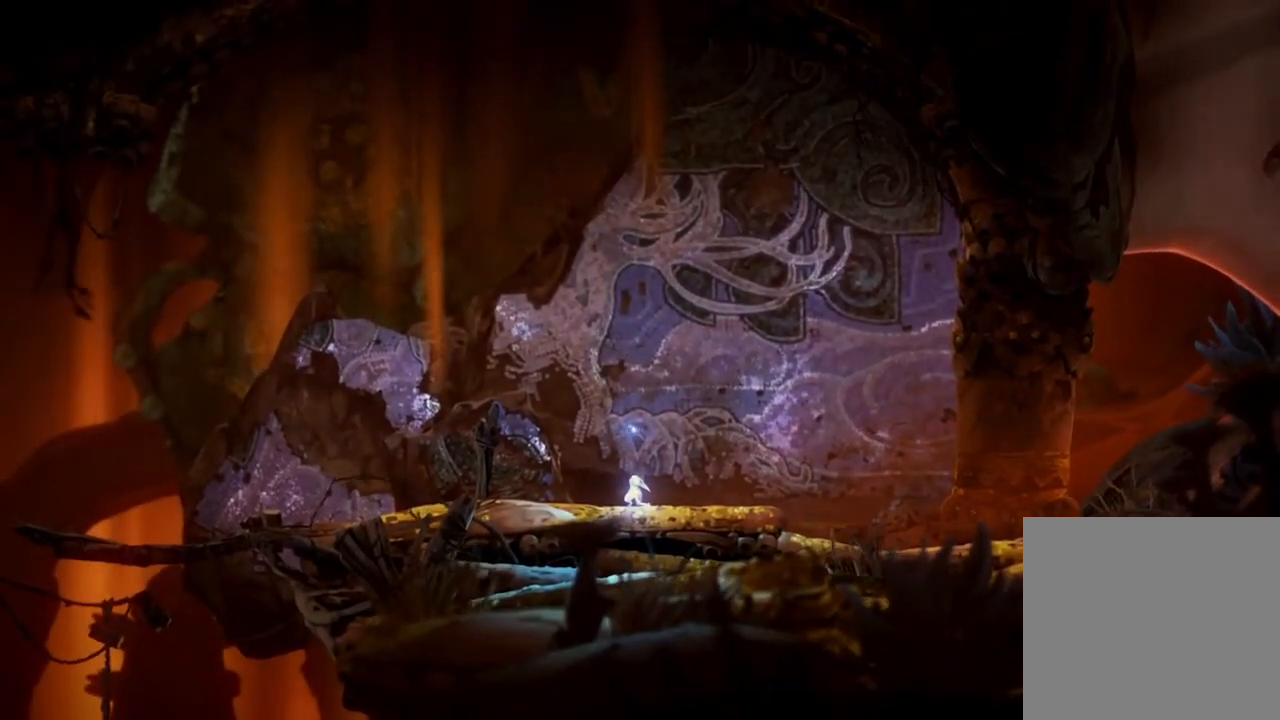
{"buttons": [], "left_stick": "center", "right_stick": "center", "events": [[67, "A", "up"], [133, "A", "down"], [167, "A", "up"], [300, "A", "down"], [333, "A", "up"], [400, "A", "down"], [467, "A", "up"]]}
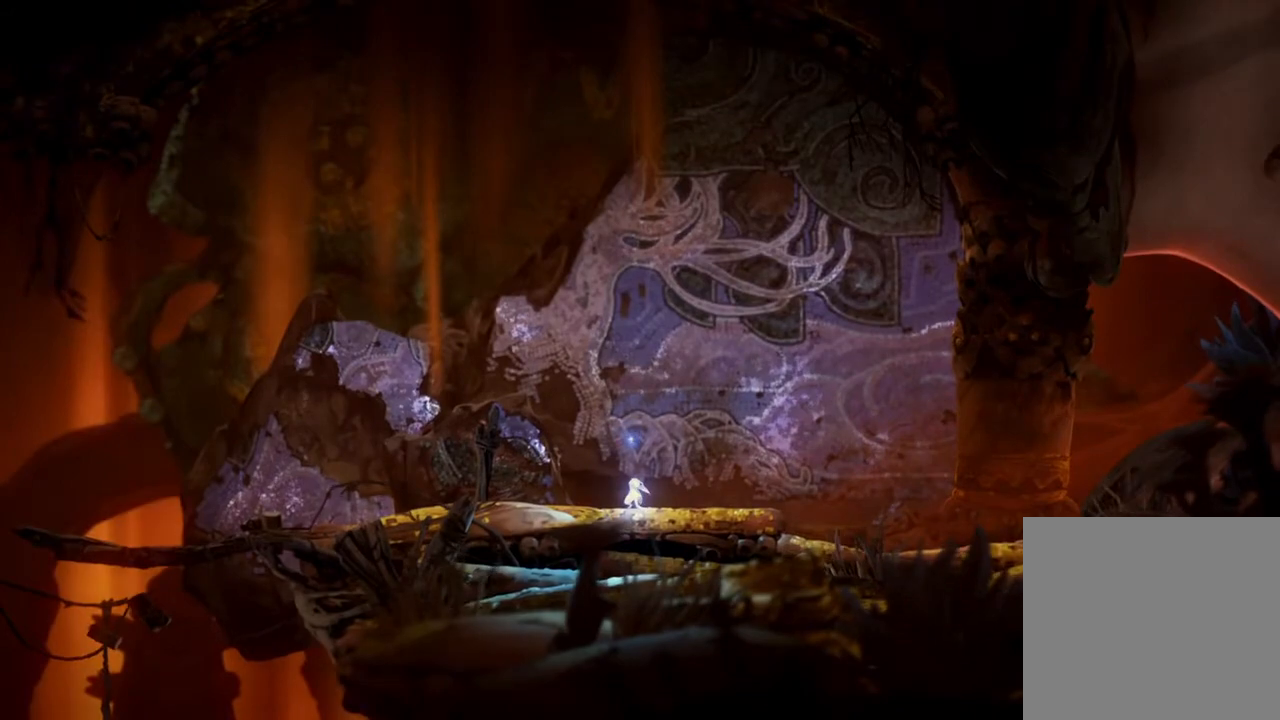
{"buttons": [], "left_stick": "center", "right_stick": "center", "events": [[33, "A", "down"], [67, "A", "up"], [133, "A", "down"], [167, "A", "up"], [233, "A", "down"], [267, "A", "up"], [333, "A", "down"], [367, "A", "up"], [433, "A", "down"], [467, "A", "up"]]}
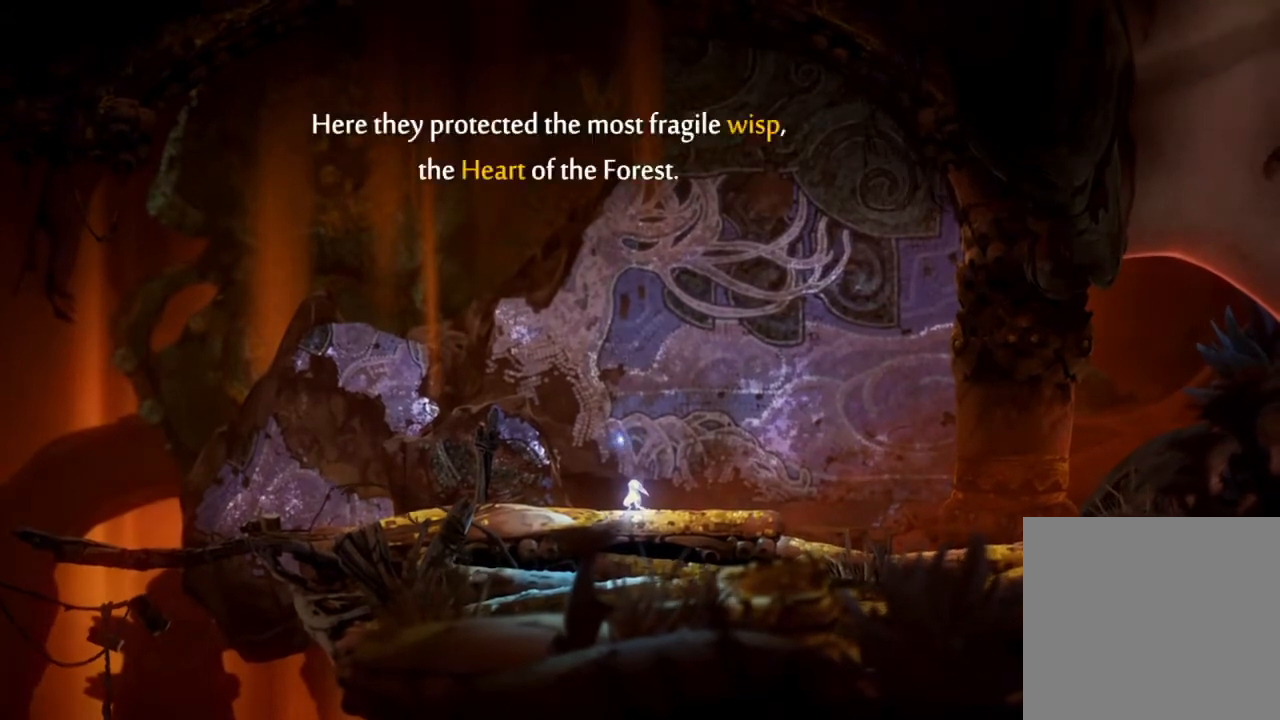
{"buttons": [], "left_stick": "center", "right_stick": "center", "events": [[33, "A", "down"], [67, "A", "up"], [133, "A", "down"], [167, "A", "up"], [200, "A", "down"], [267, "A", "up"], [333, "A", "down"], [367, "A", "up"], [400, "A", "down"], [467, "A", "up"]]}